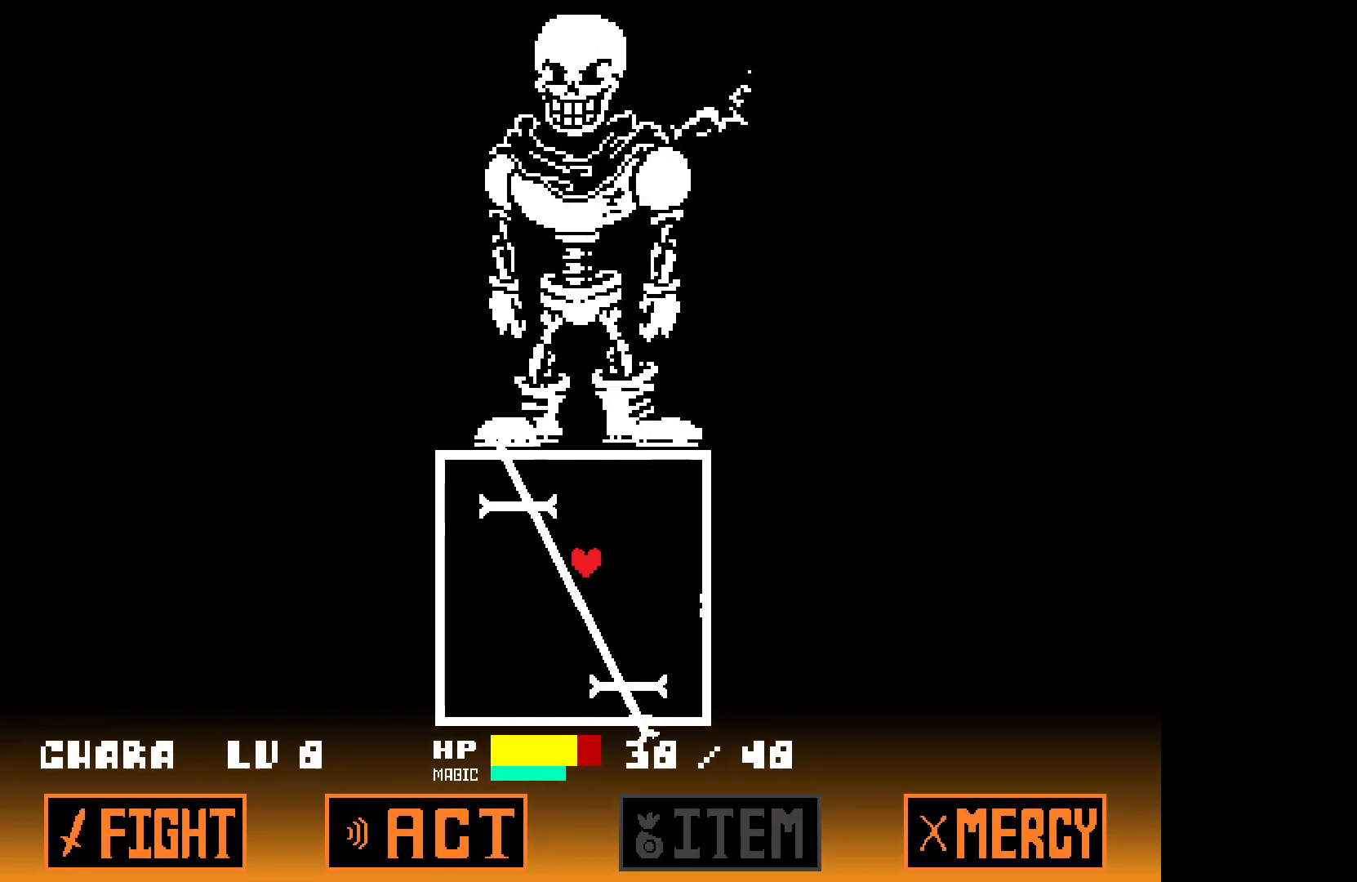
Gameplay with keyboard; each line is a JSON object with the keys held at the frame after it. "events" lists presses ("down") and releases ("up") of "down", "left", "right", "up", "x" and "z" between this image and that frame as [ms after this image, input, new state], when the widget could be followed in between. No other keys are recorded. Mouse input is not recorded.
{"keys": ["down", "x"], "events": [[267, "down", "down"], [367, "left", "up"]]}
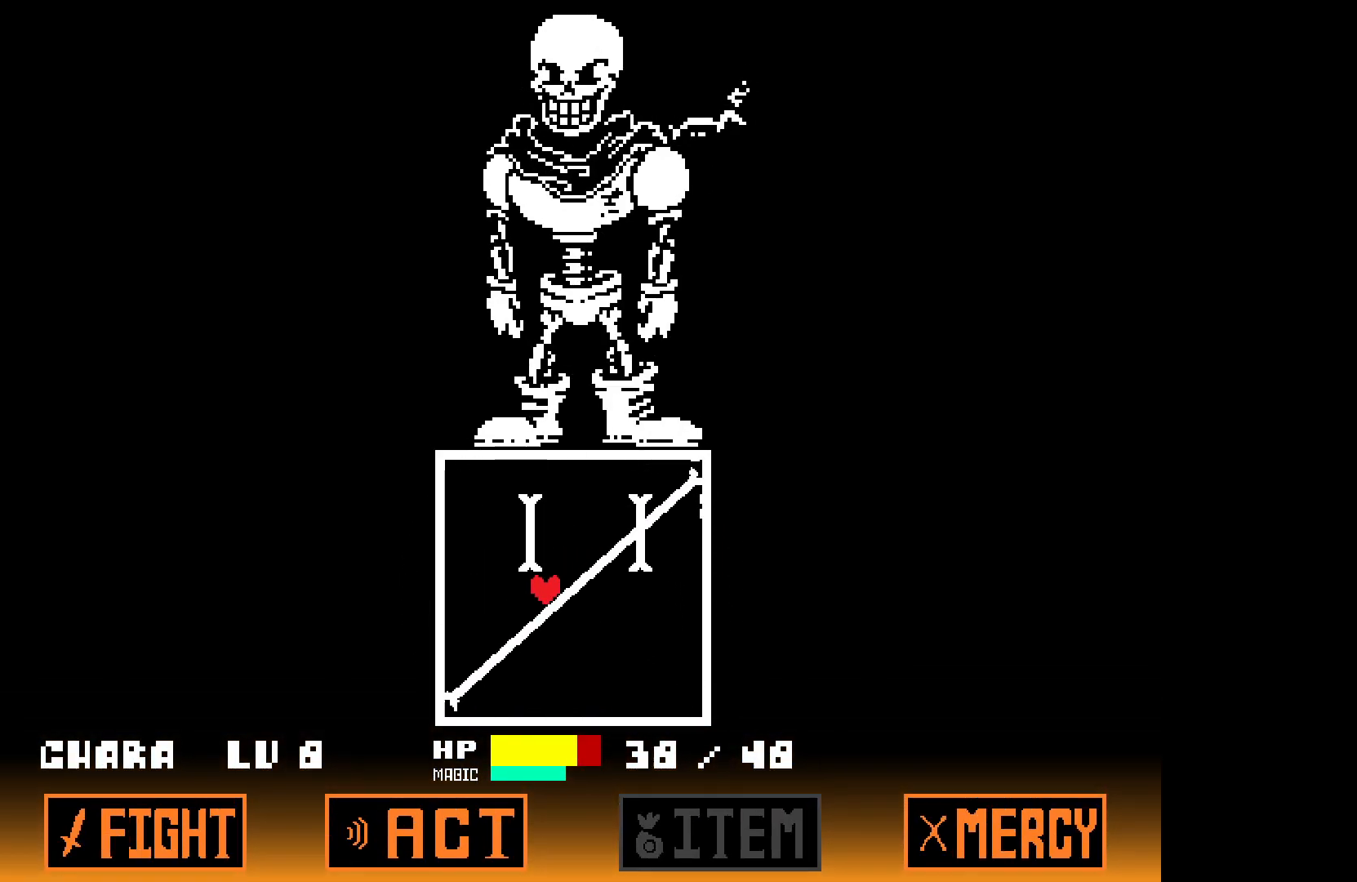
{"keys": ["right", "x"], "events": [[100, "right", "down"], [300, "right", "up"], [433, "down", "up"], [433, "right", "down"]]}
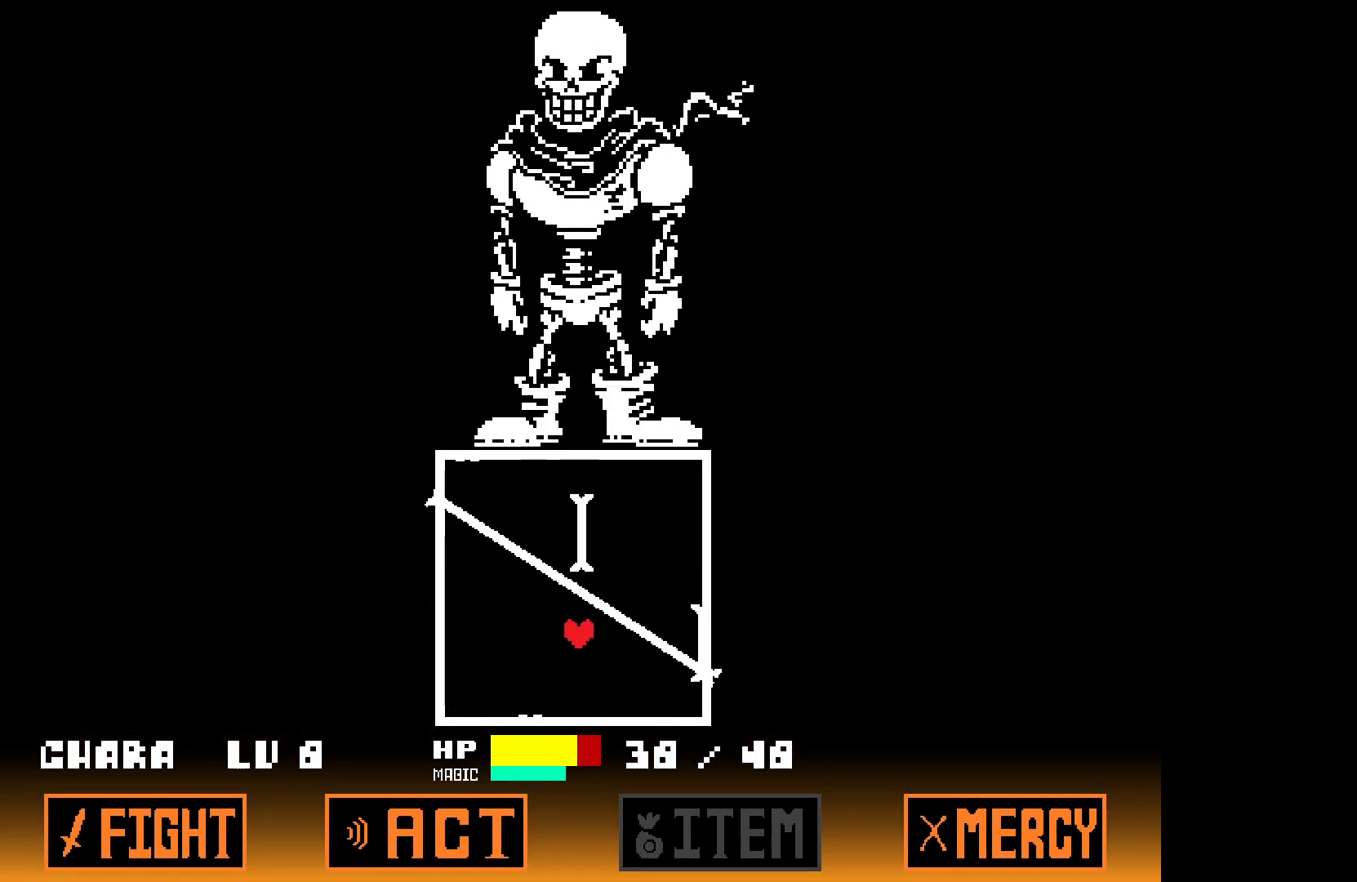
{"keys": ["up", "x"], "events": [[317, "up", "down"], [417, "right", "up"]]}
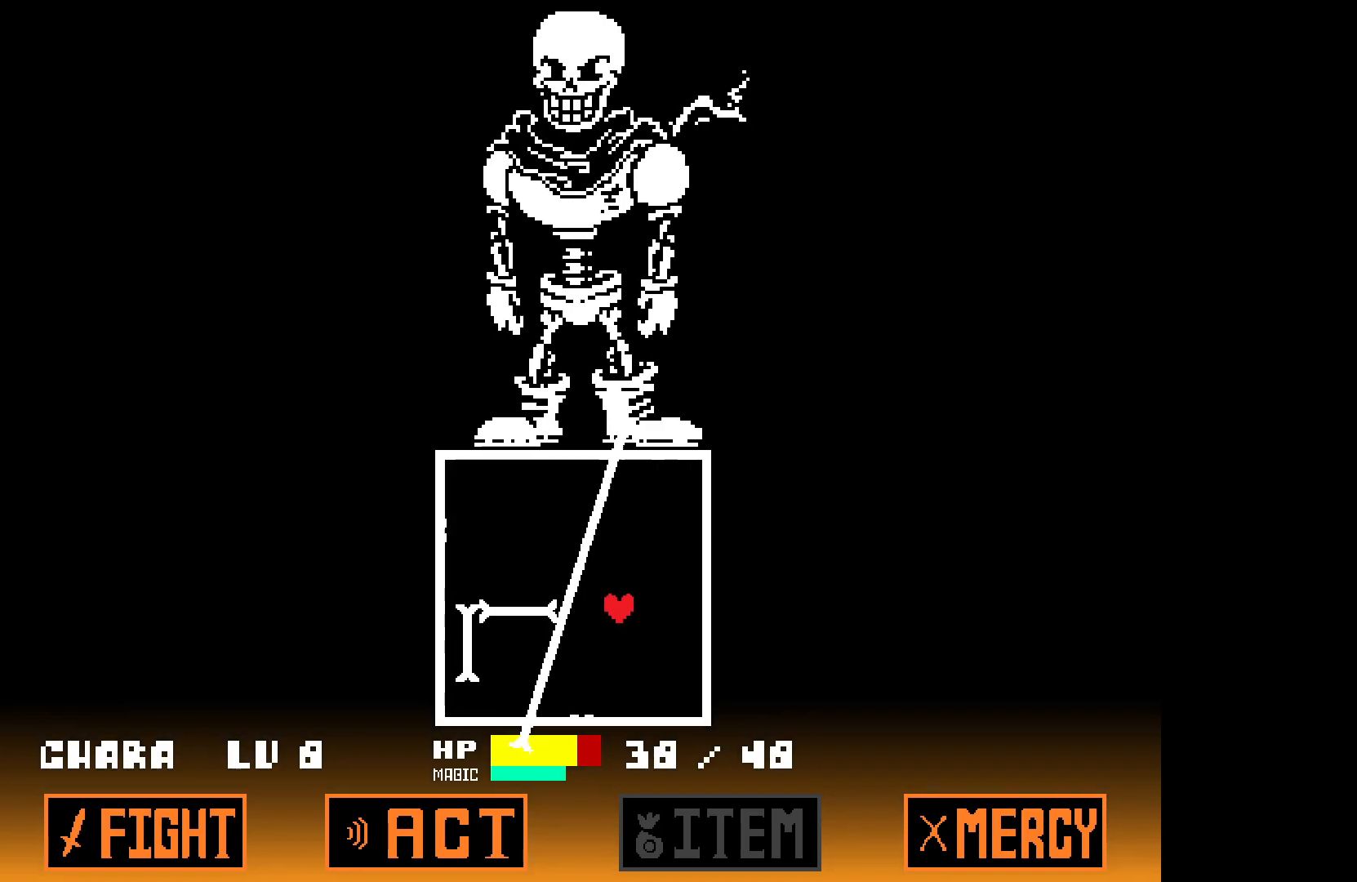
{"keys": ["left", "x"], "events": [[300, "left", "down"], [383, "up", "up"]]}
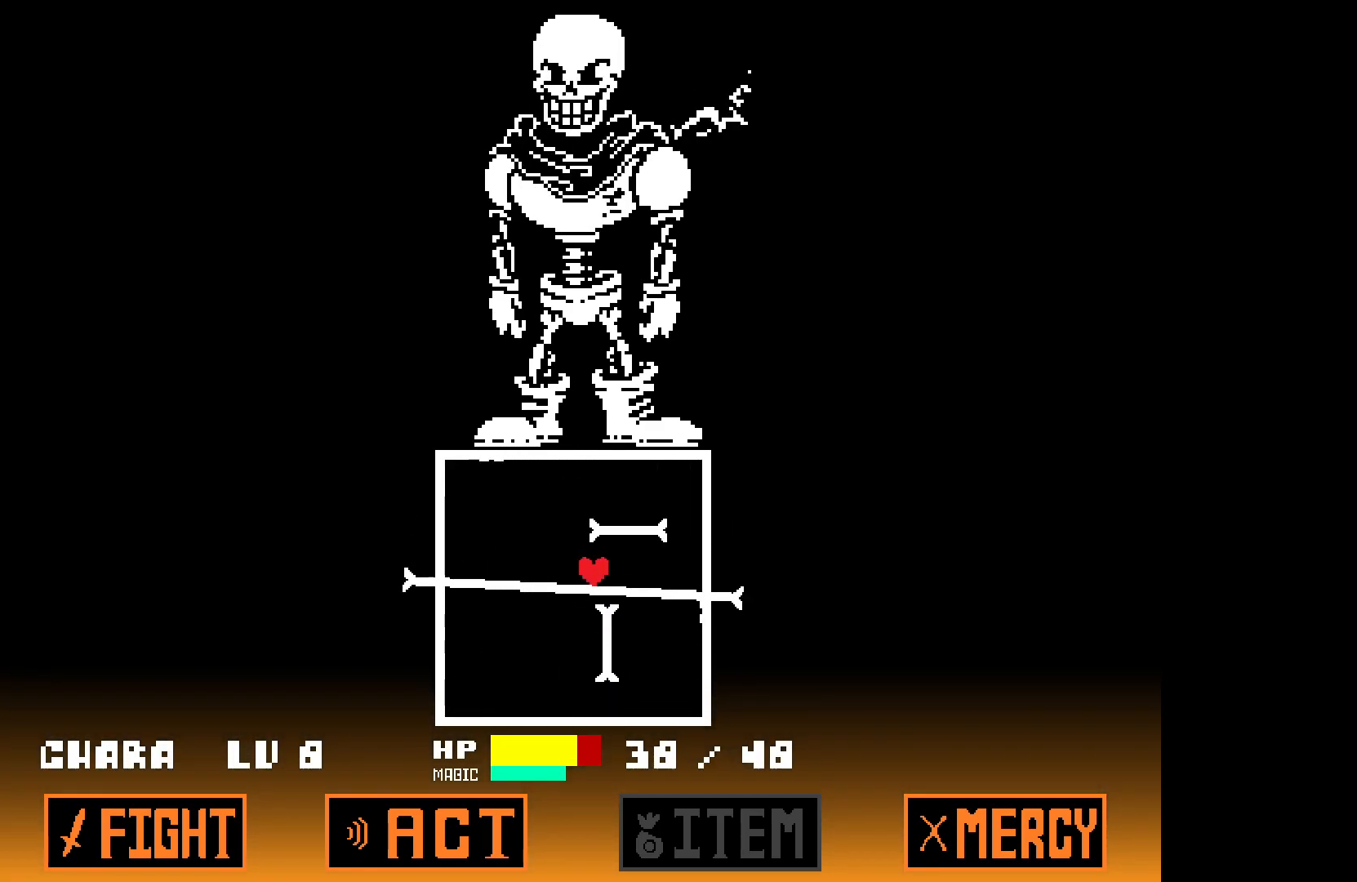
{"keys": ["down", "x"], "events": [[267, "down", "down"], [400, "left", "up"]]}
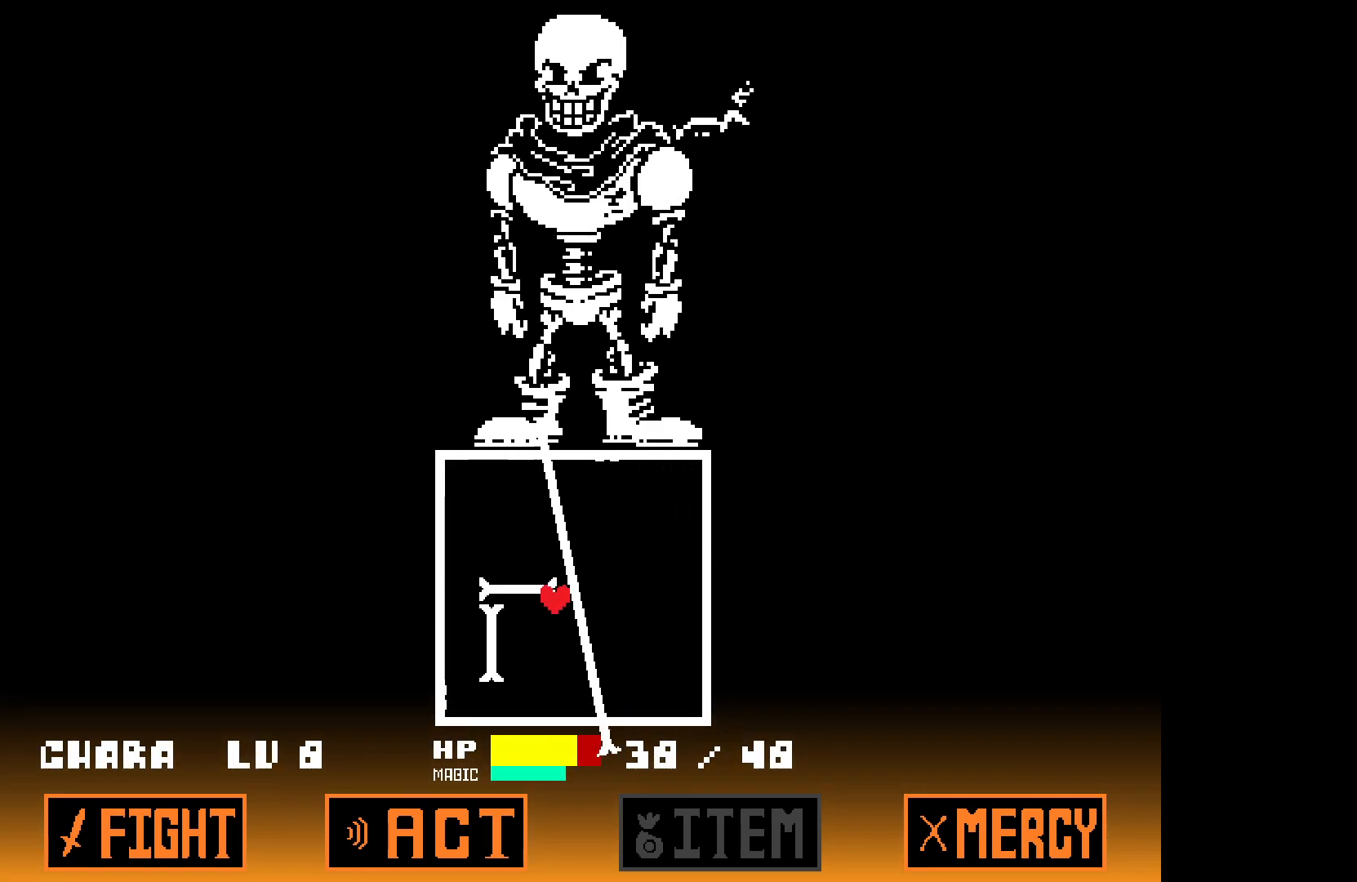
{"keys": ["right", "up", "x"], "events": [[150, "right", "down"], [200, "down", "up"], [483, "up", "down"]]}
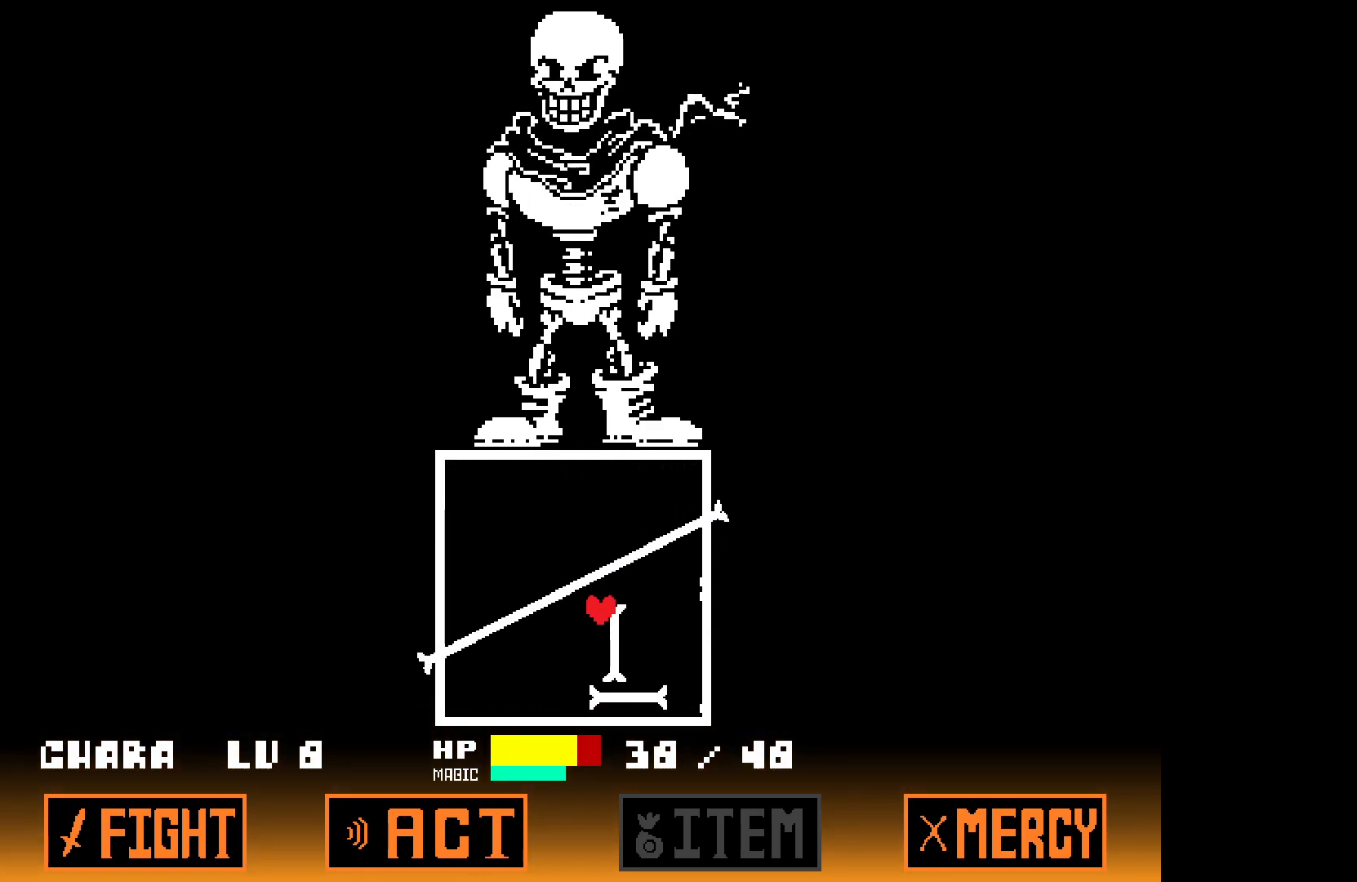
{"keys": ["left", "up", "x"], "events": [[117, "right", "up"], [450, "left", "down"]]}
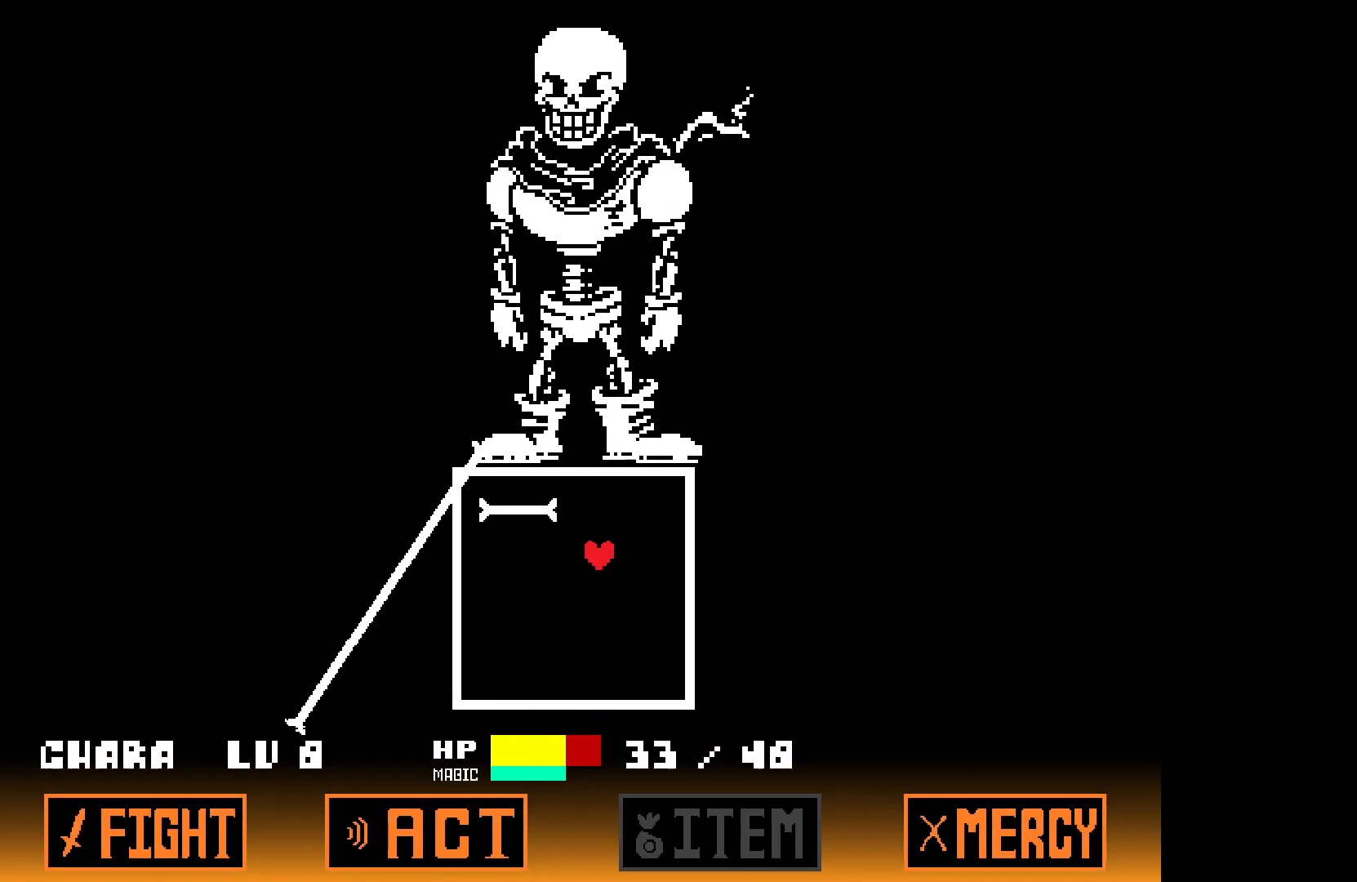
{"keys": [], "events": [[100, "up", "up"], [267, "down", "down"], [367, "x", "up"], [417, "left", "up"], [467, "down", "up"]]}
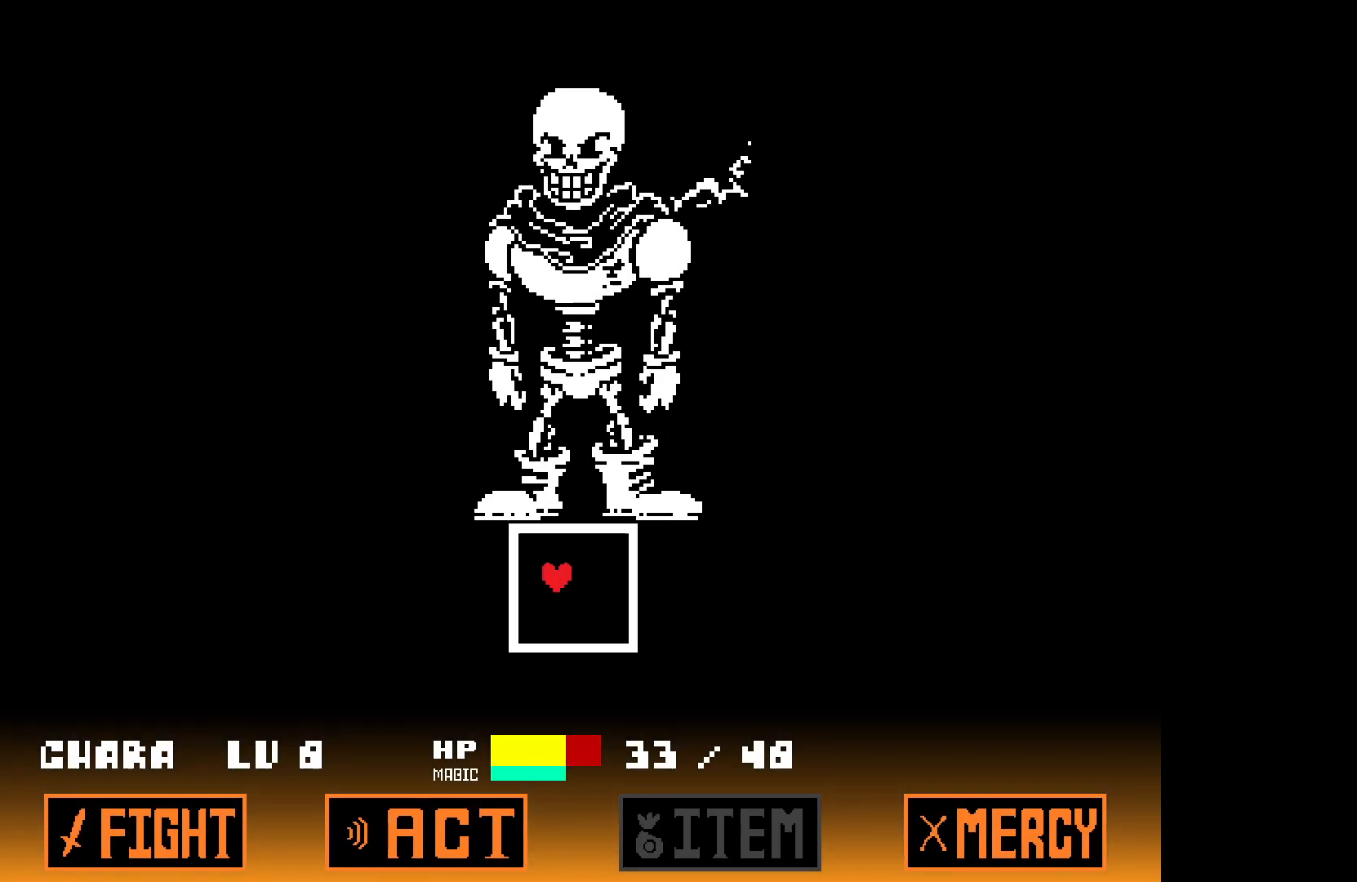
{"keys": [], "events": []}
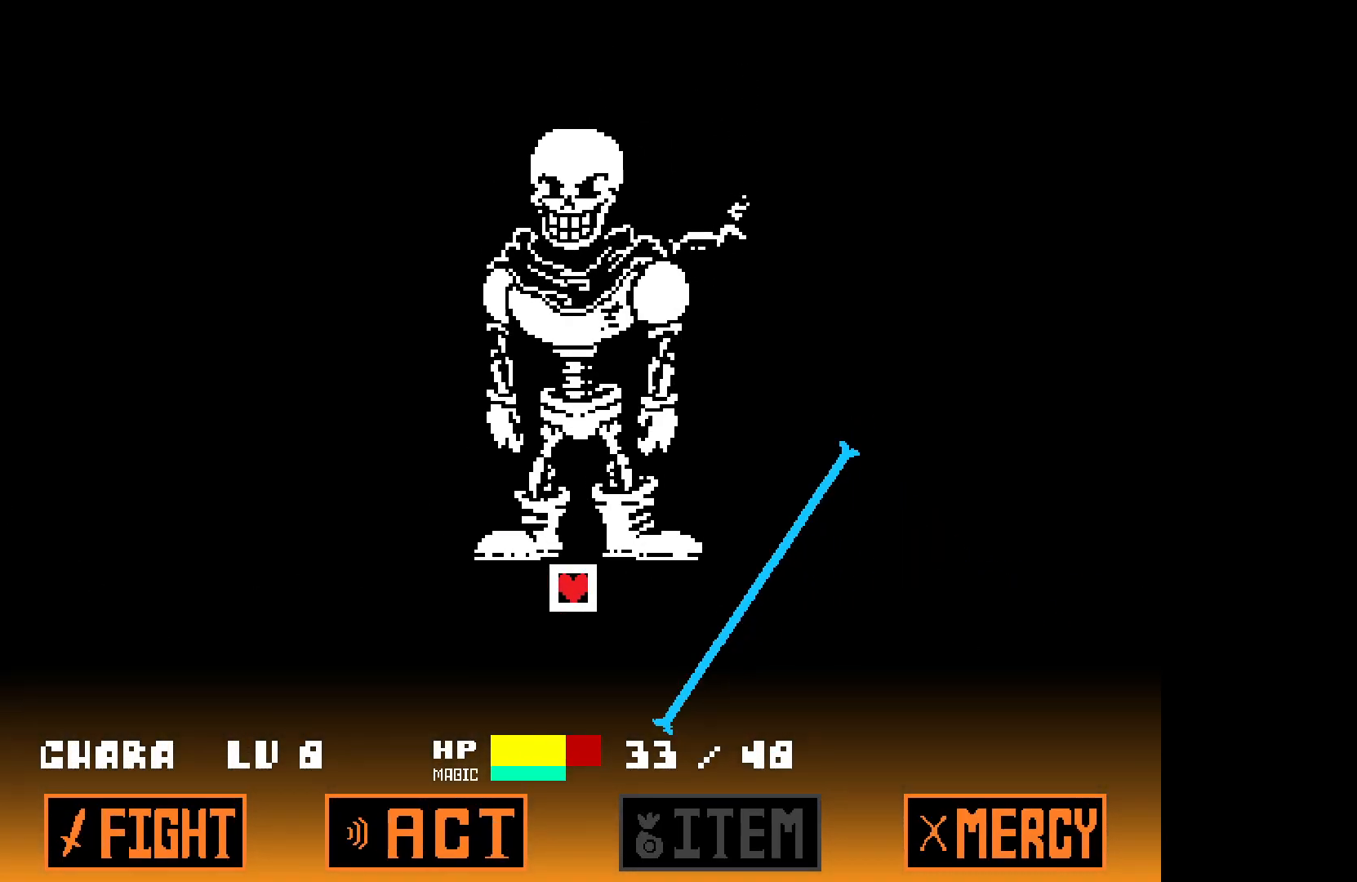
{"keys": [], "events": []}
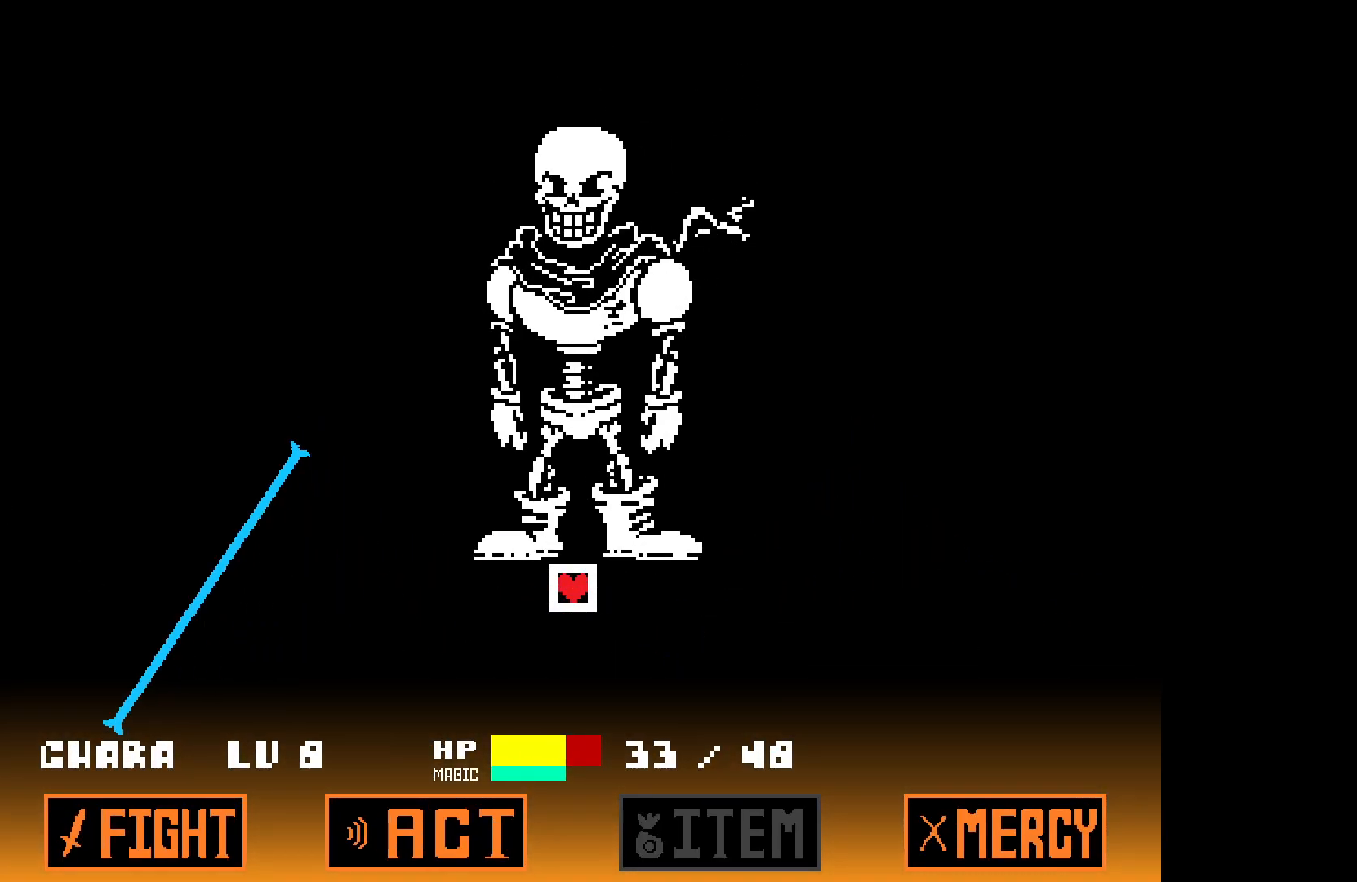
{"keys": [], "events": []}
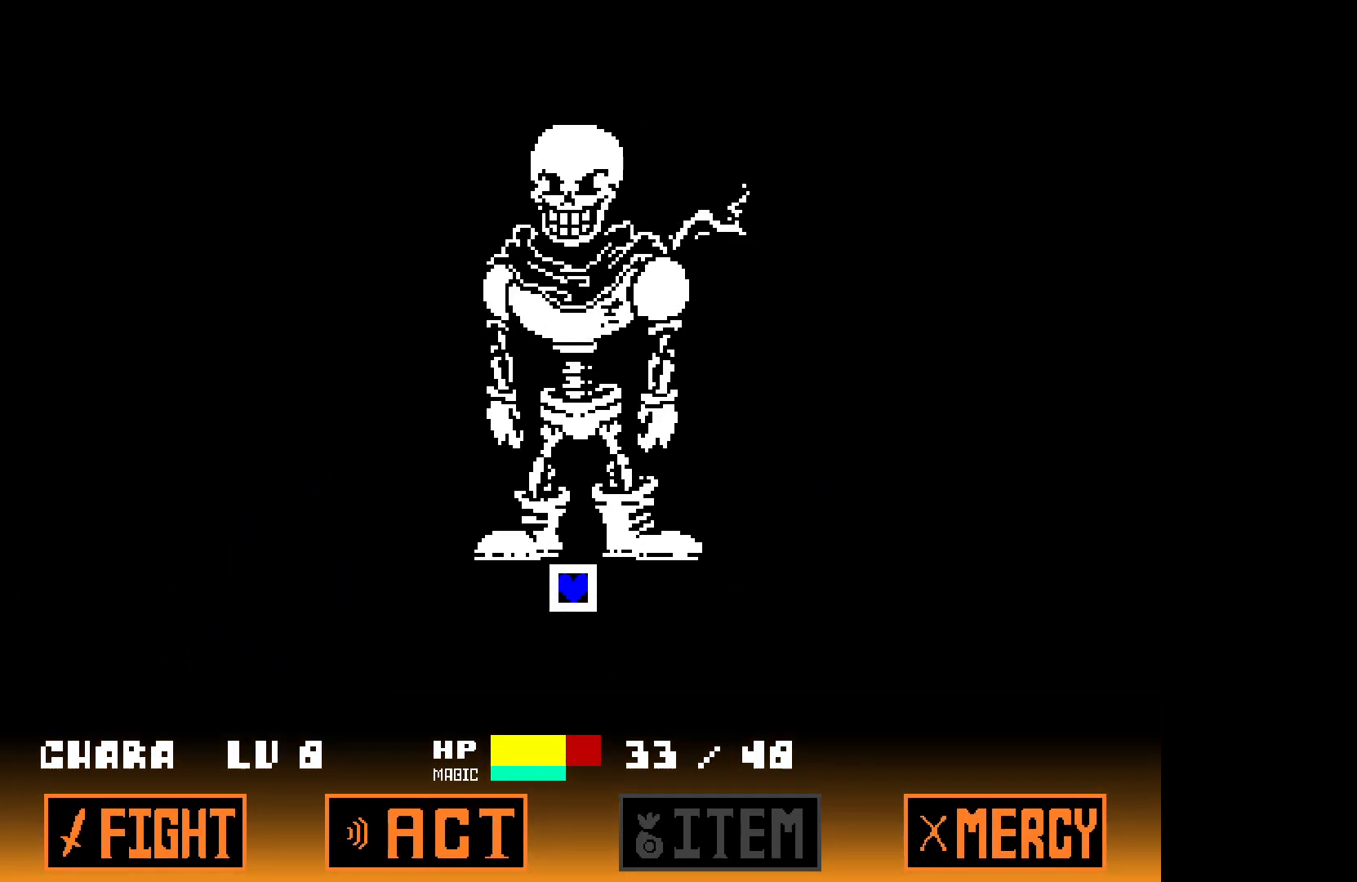
{"keys": [], "events": []}
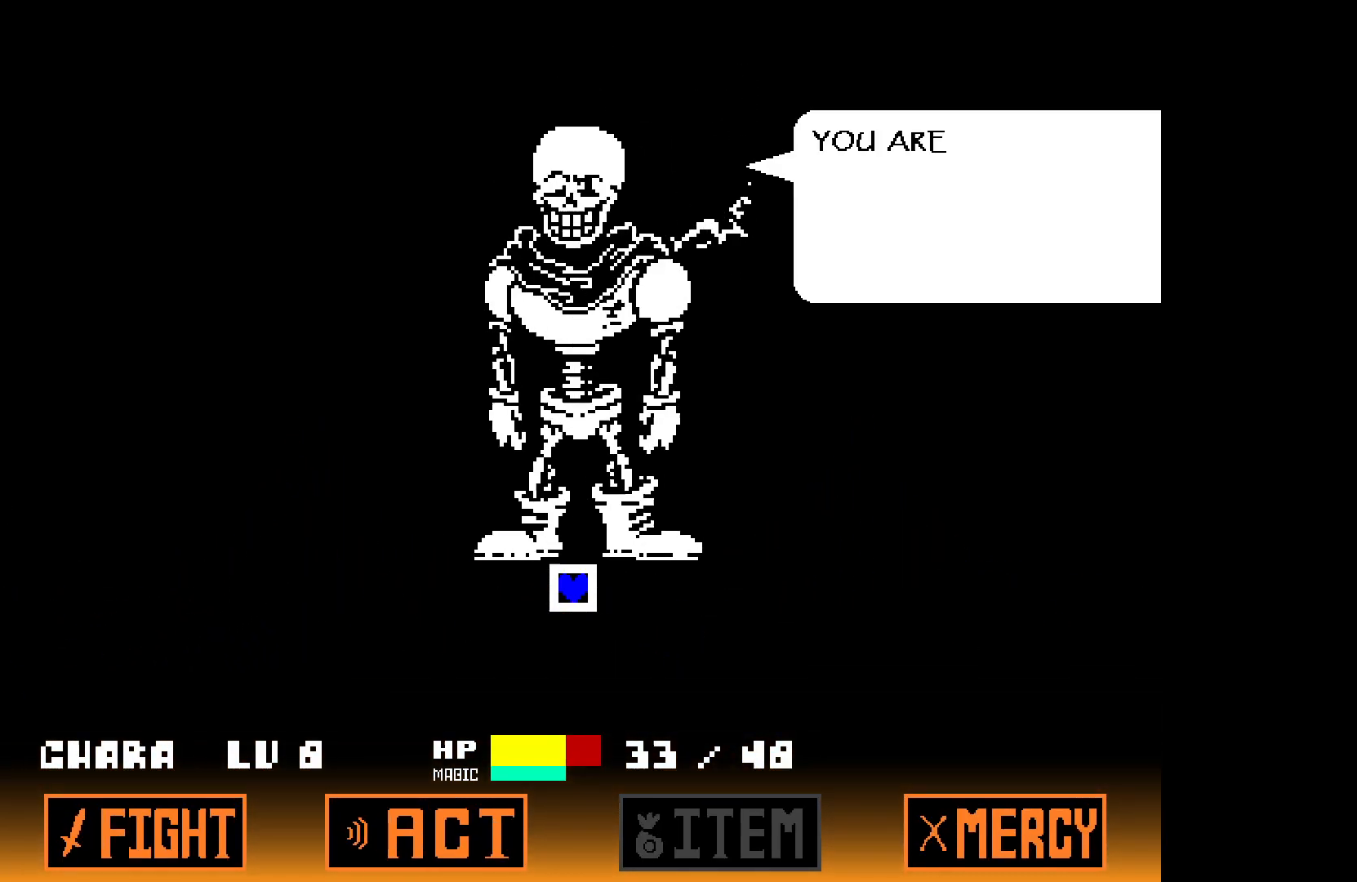
{"keys": ["z"], "events": [[300, "z", "down"], [350, "x", "down"], [400, "z", "up"], [483, "x", "up"], [483, "z", "down"]]}
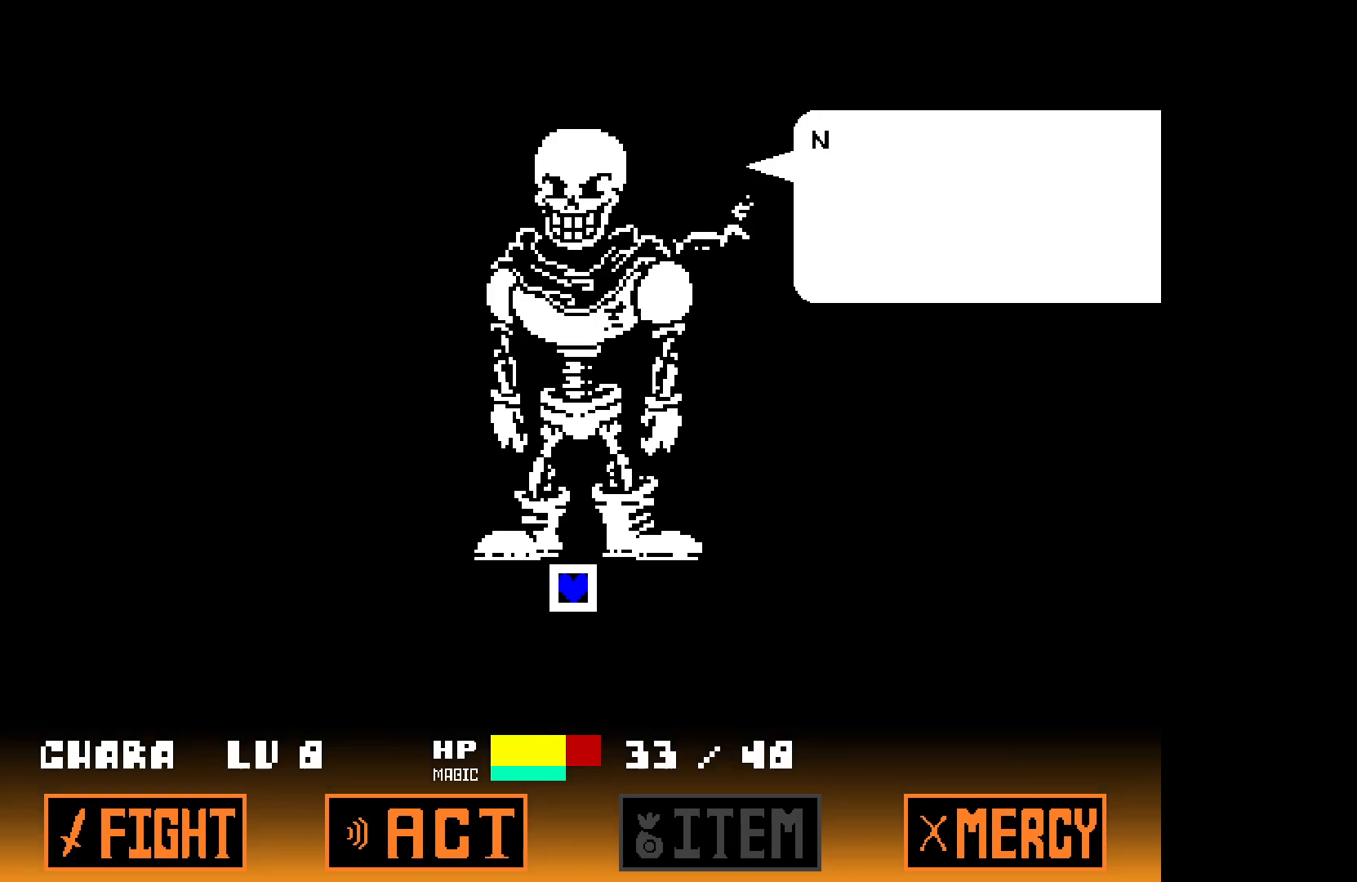
{"keys": [], "events": [[83, "x", "down"], [83, "z", "up"], [167, "x", "up"], [167, "z", "down"], [267, "x", "down"], [317, "z", "up"], [367, "x", "up"], [367, "z", "down"], [450, "z", "up"]]}
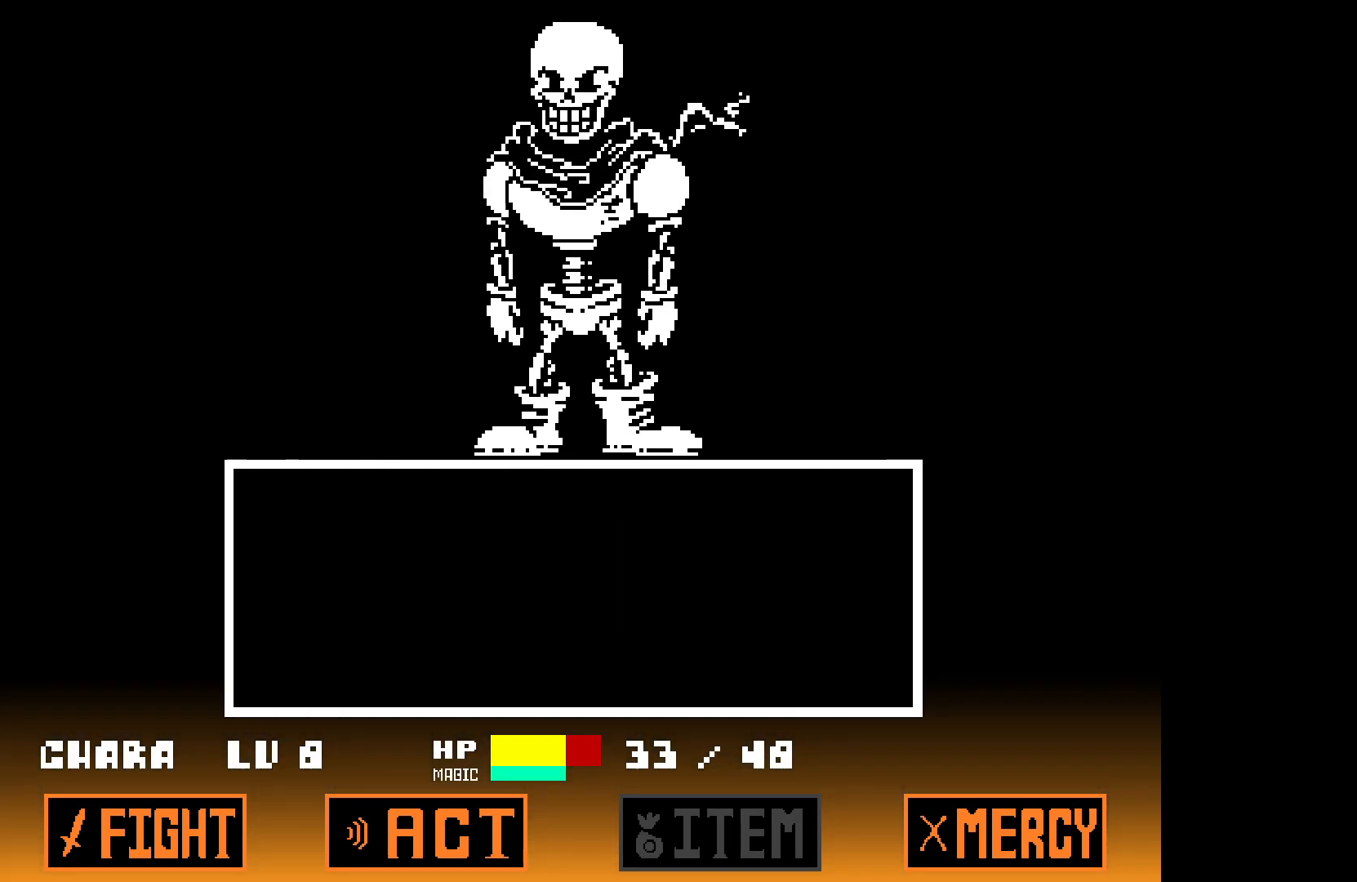
{"keys": ["z"], "events": [[333, "z", "down"], [383, "z", "up"], [483, "z", "down"]]}
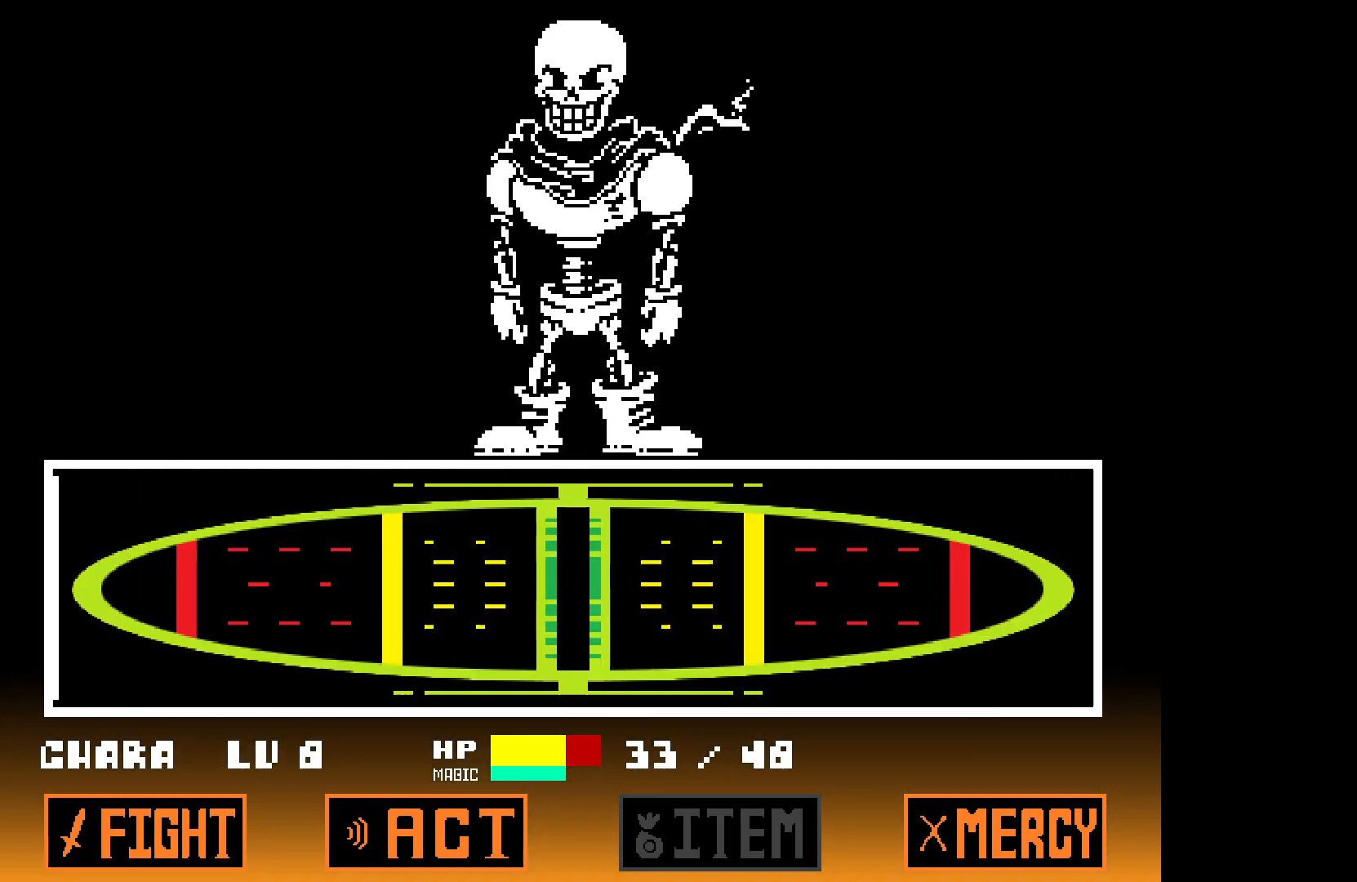
{"keys": [], "events": [[67, "z", "up"], [117, "z", "down"], [267, "z", "up"]]}
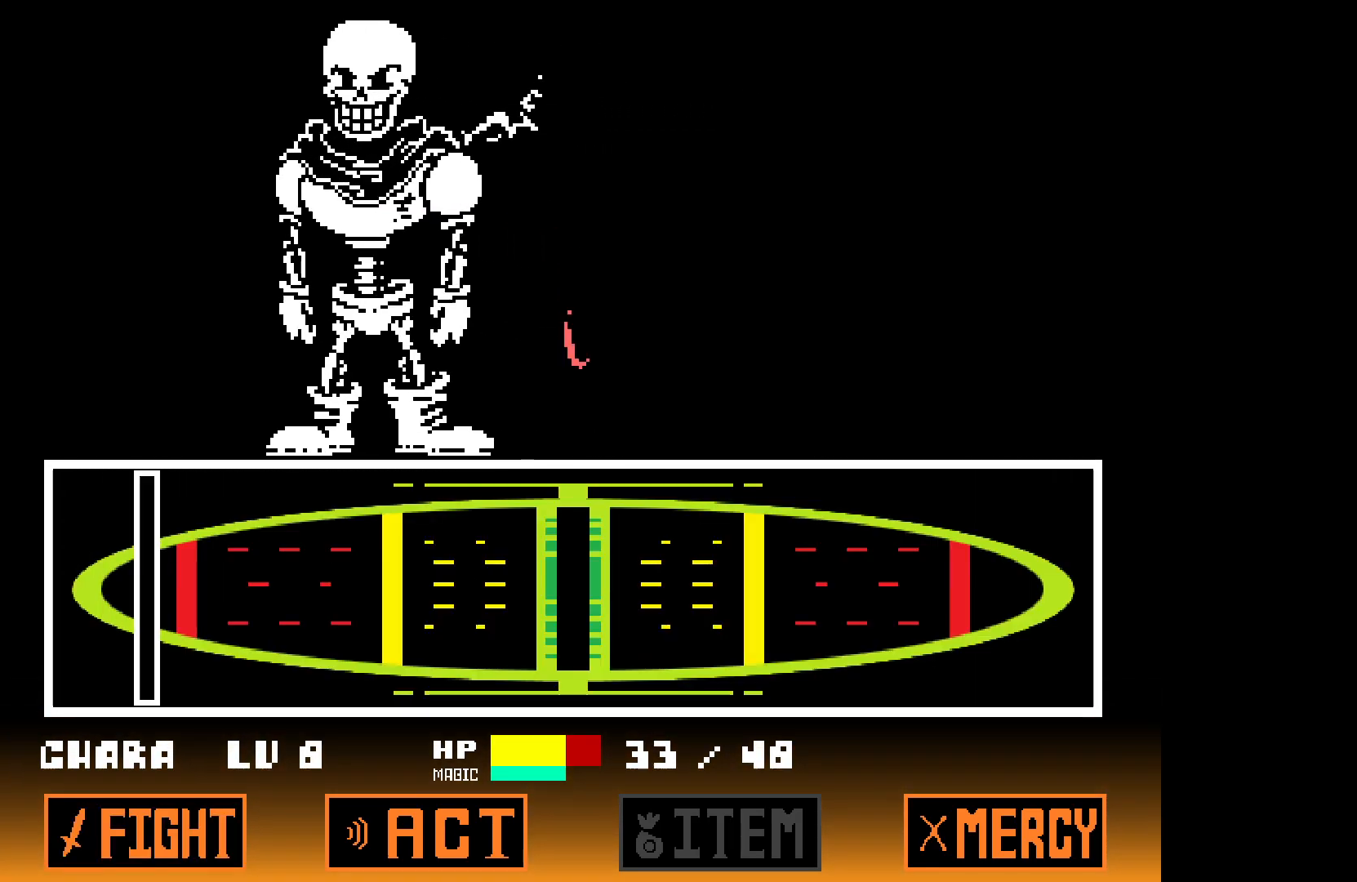
{"keys": ["up", "z"], "events": [[100, "up", "down"], [467, "z", "down"]]}
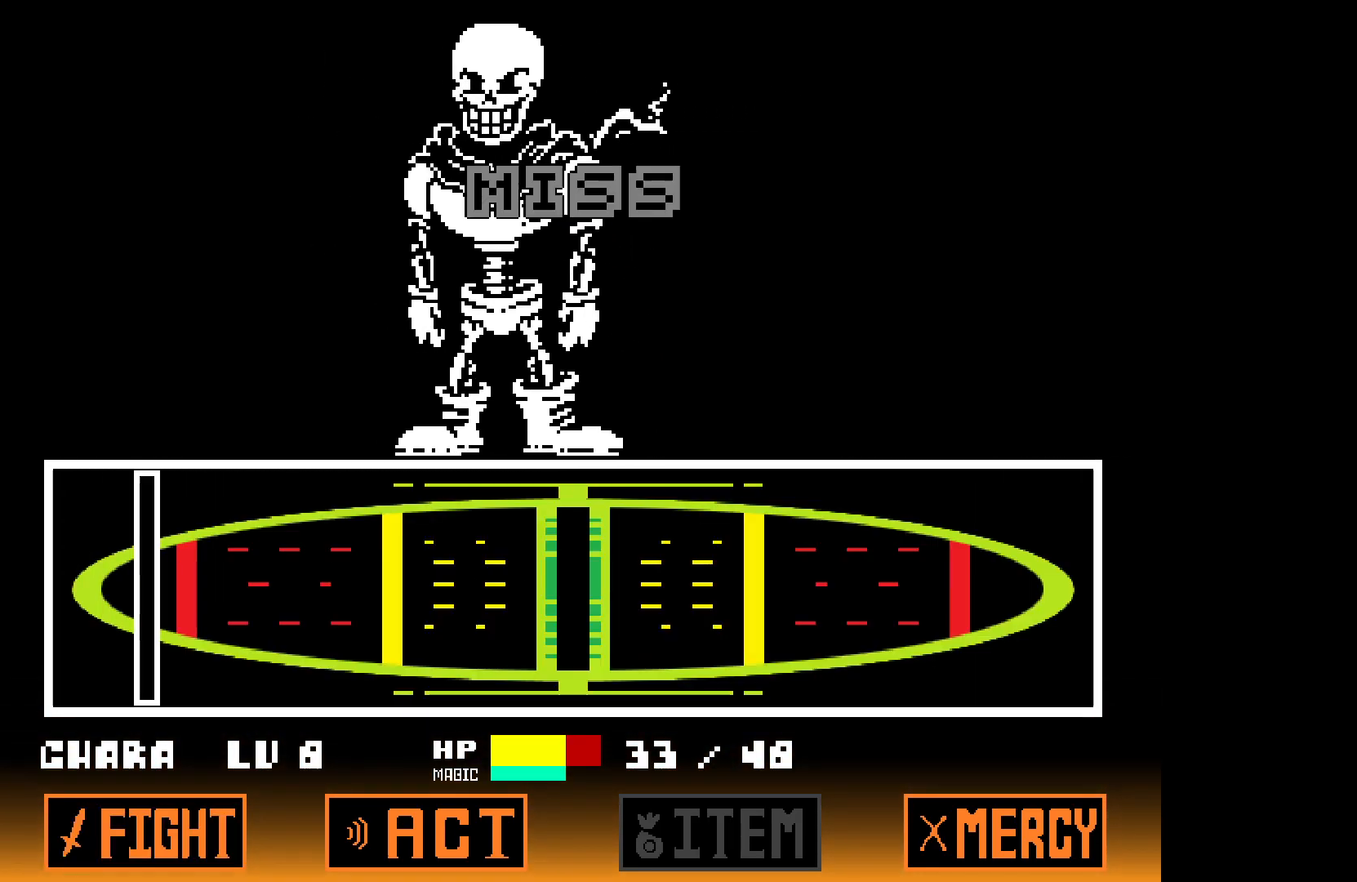
{"keys": ["up", "x"], "events": [[17, "x", "down"], [67, "z", "up"], [150, "x", "up"], [150, "z", "down"], [250, "x", "down"], [250, "z", "up"], [350, "x", "up"], [350, "z", "down"], [433, "x", "down"], [433, "z", "up"]]}
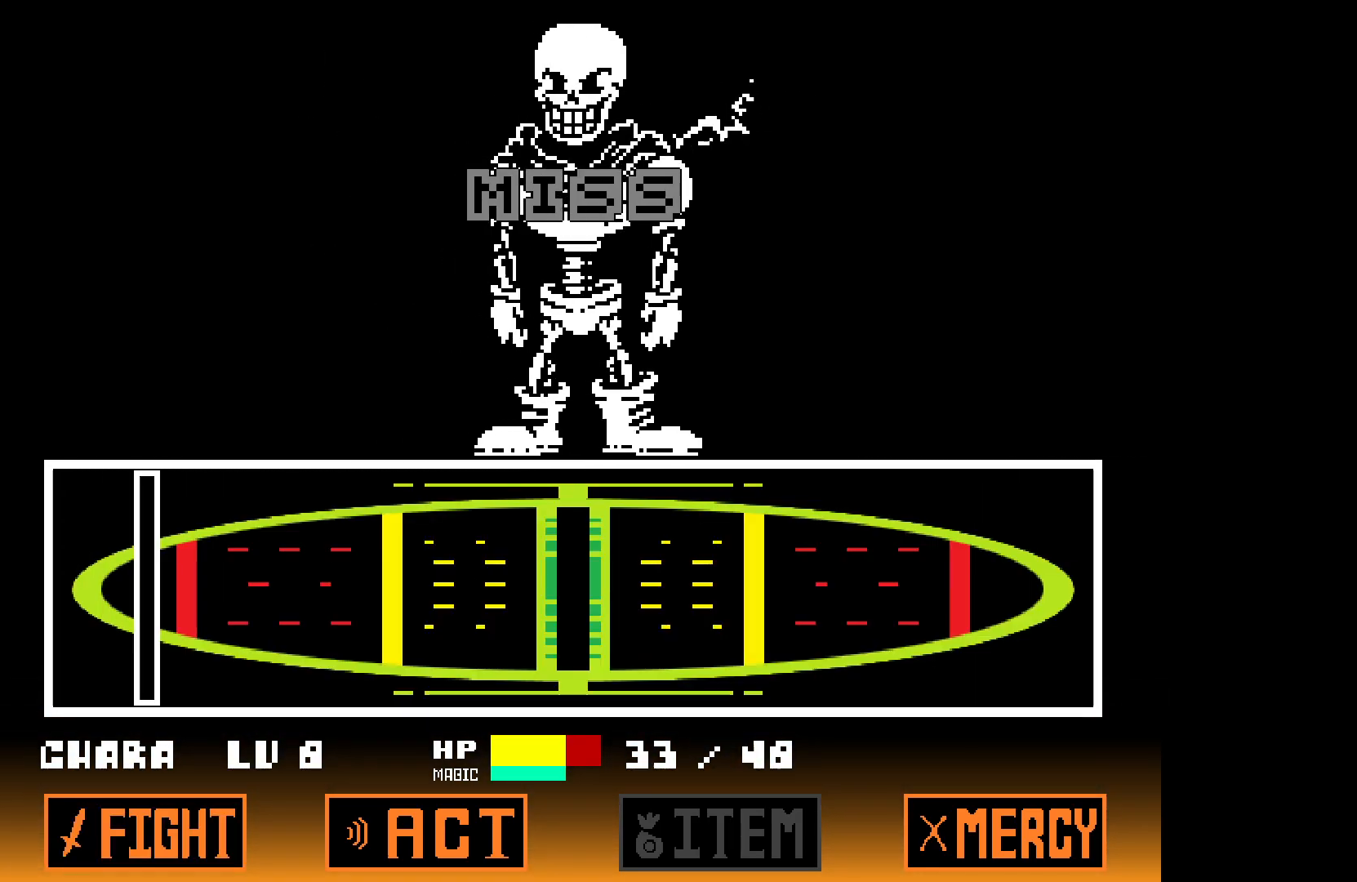
{"keys": ["up", "z"], "events": [[50, "x", "up"], [50, "z", "down"], [133, "x", "down"], [133, "z", "up"], [233, "x", "up"], [233, "z", "down"], [333, "x", "down"], [383, "z", "up"], [417, "x", "up"], [417, "z", "down"]]}
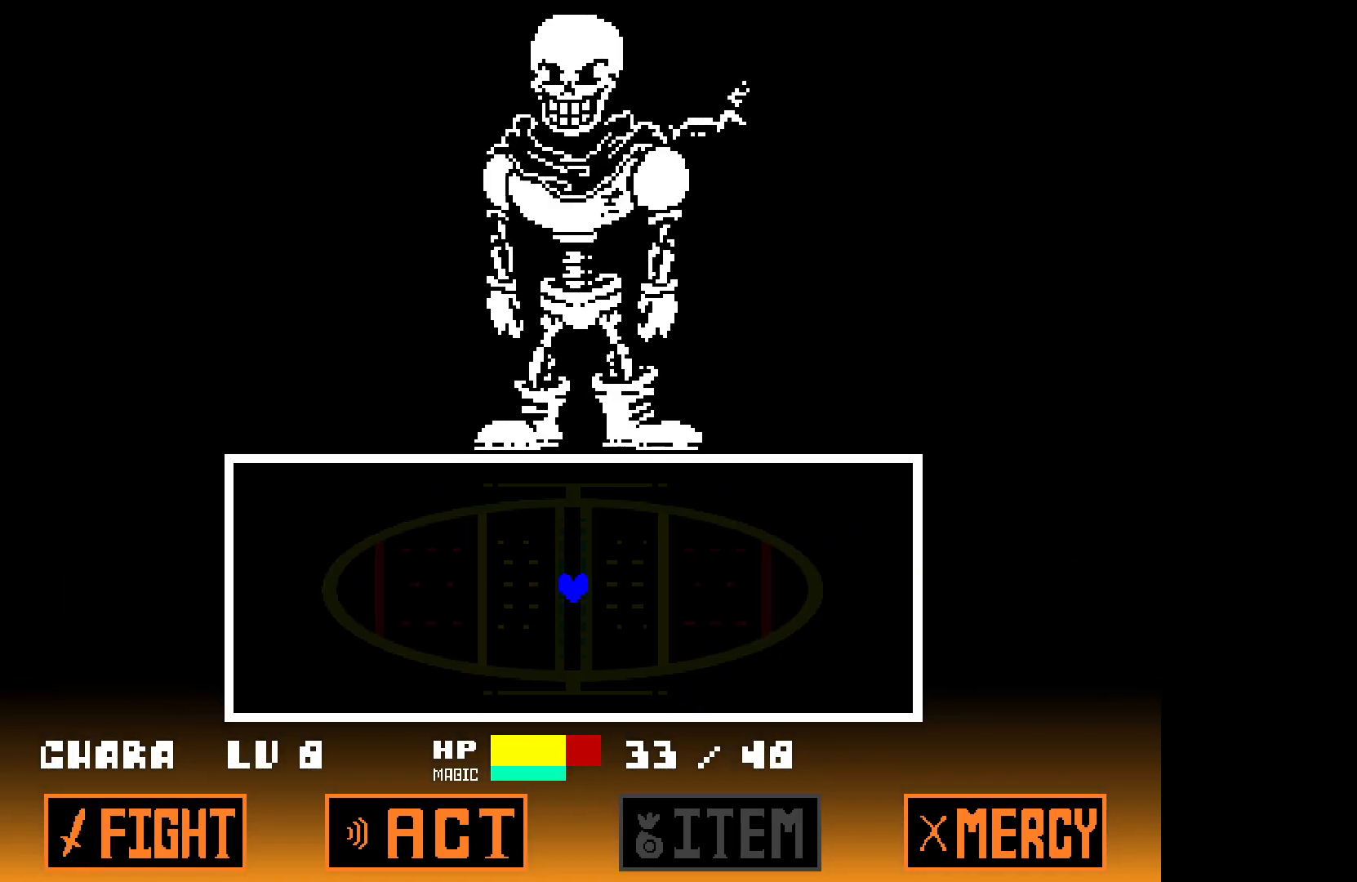
{"keys": ["up"], "events": [[17, "x", "down"], [67, "z", "up"], [117, "z", "down"], [167, "x", "up"], [217, "x", "down"], [250, "z", "up"], [333, "x", "up"]]}
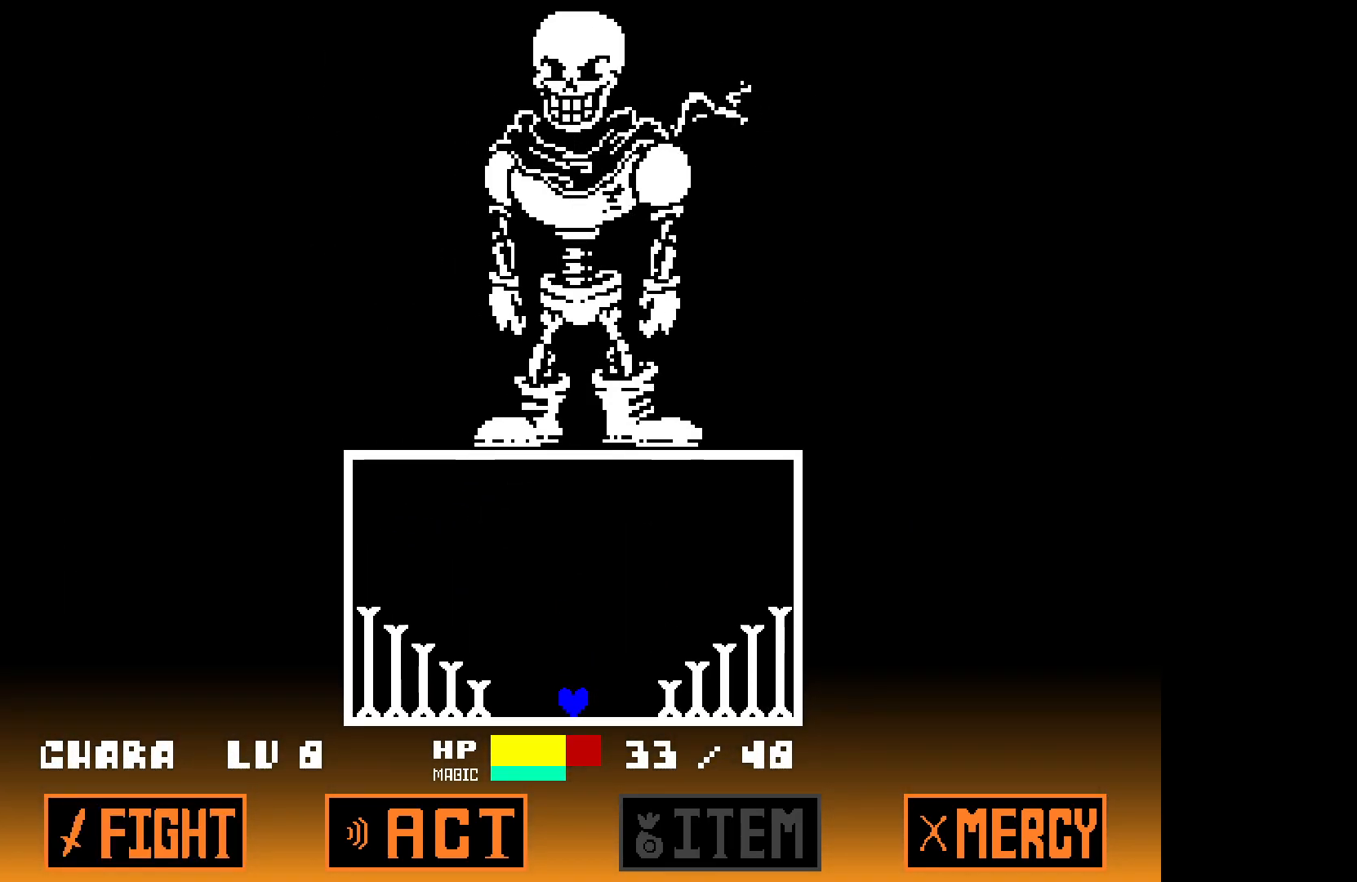
{"keys": ["right", "up"], "events": [[467, "right", "down"]]}
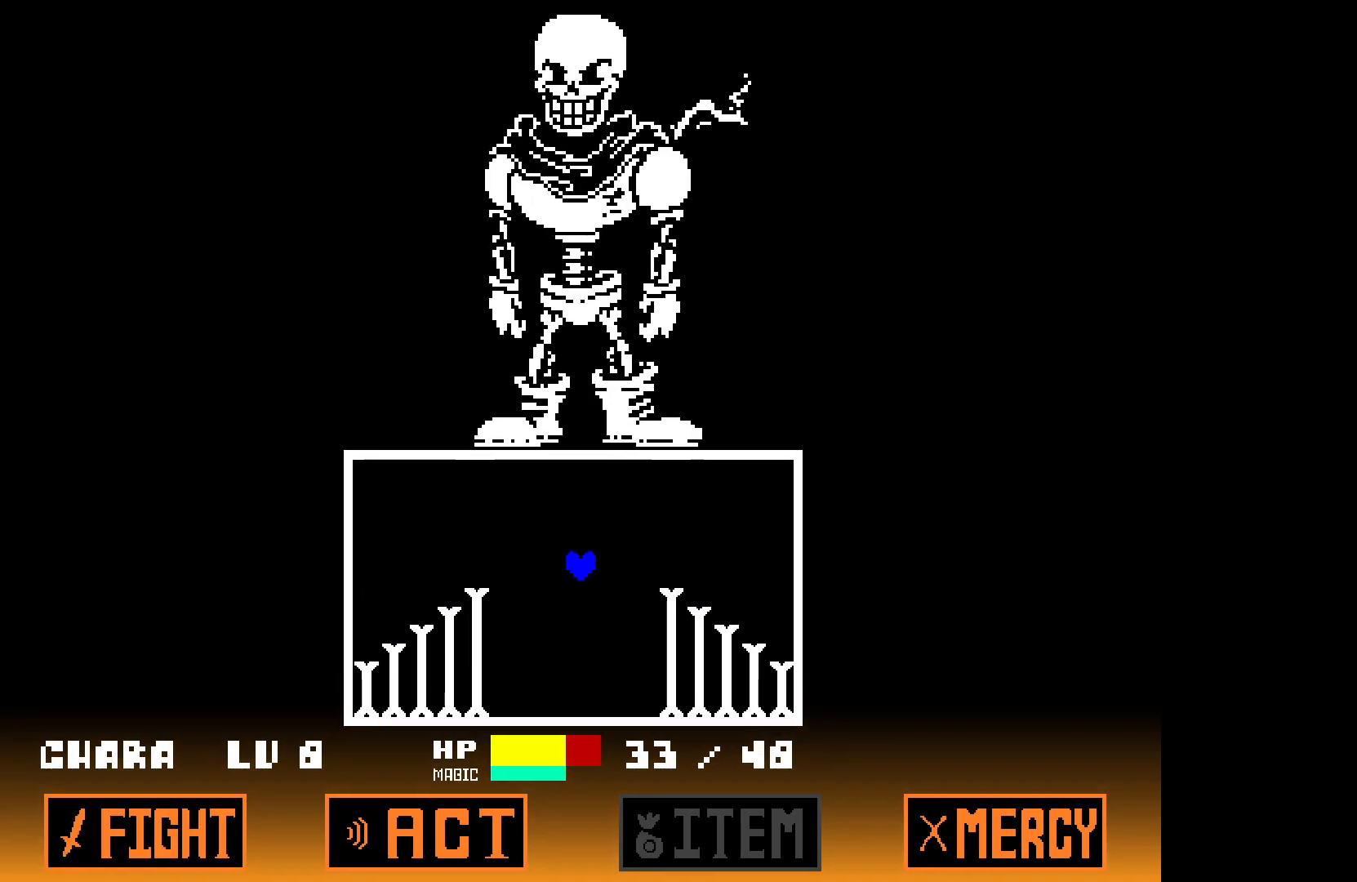
{"keys": ["up"], "events": [[350, "right", "up"]]}
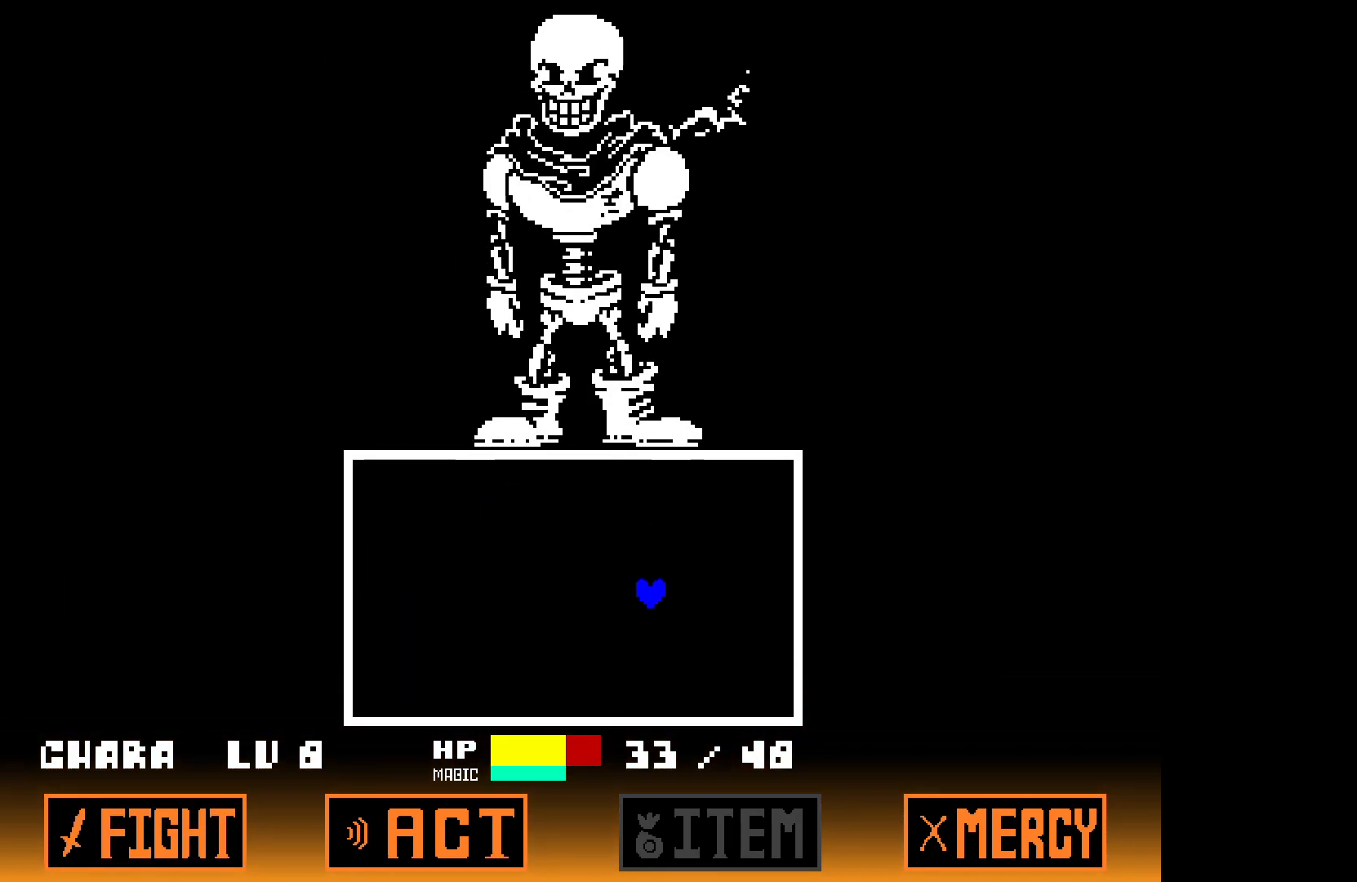
{"keys": ["right", "up"], "events": [[317, "right", "down"]]}
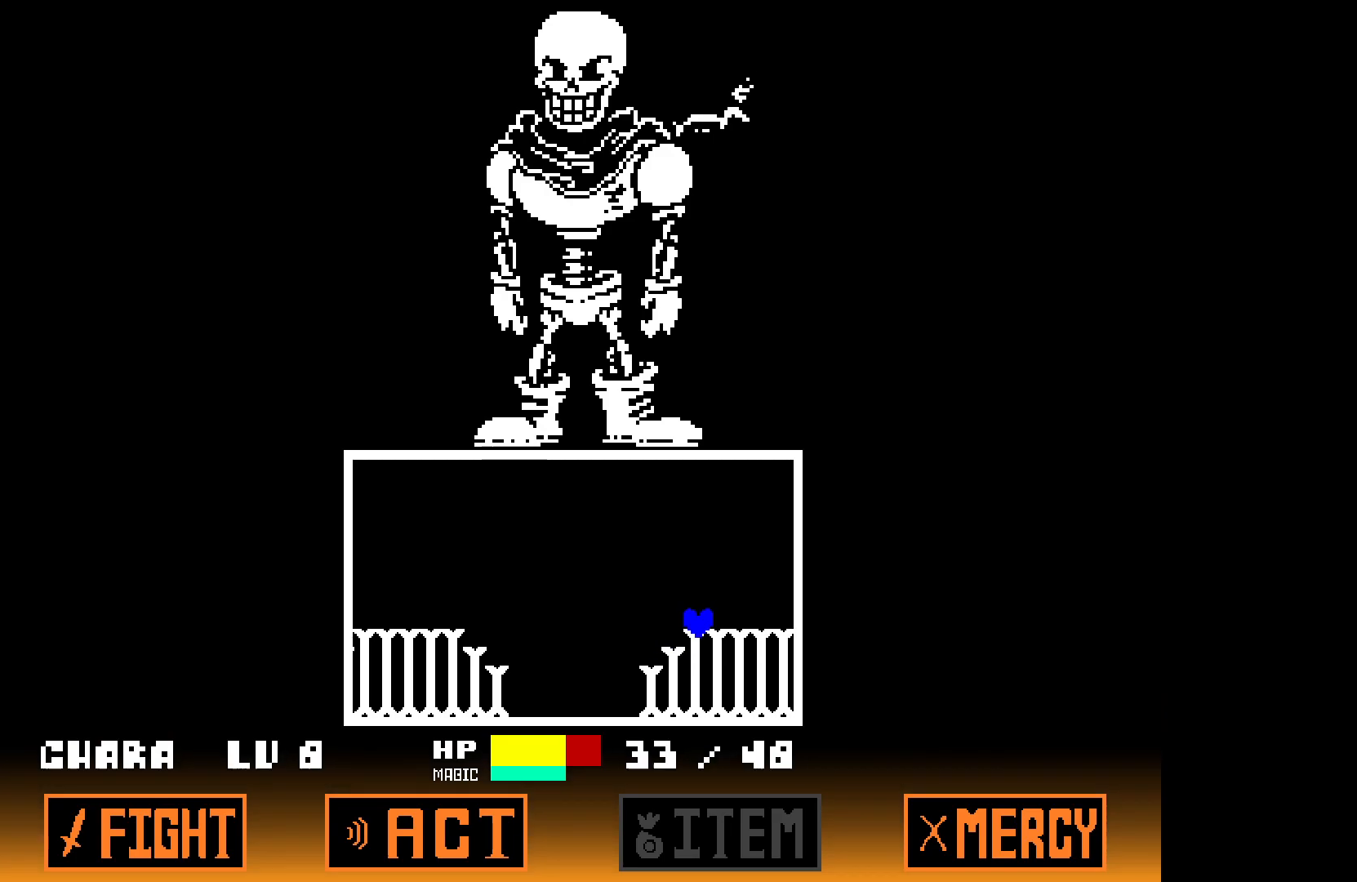
{"keys": ["right", "up"], "events": []}
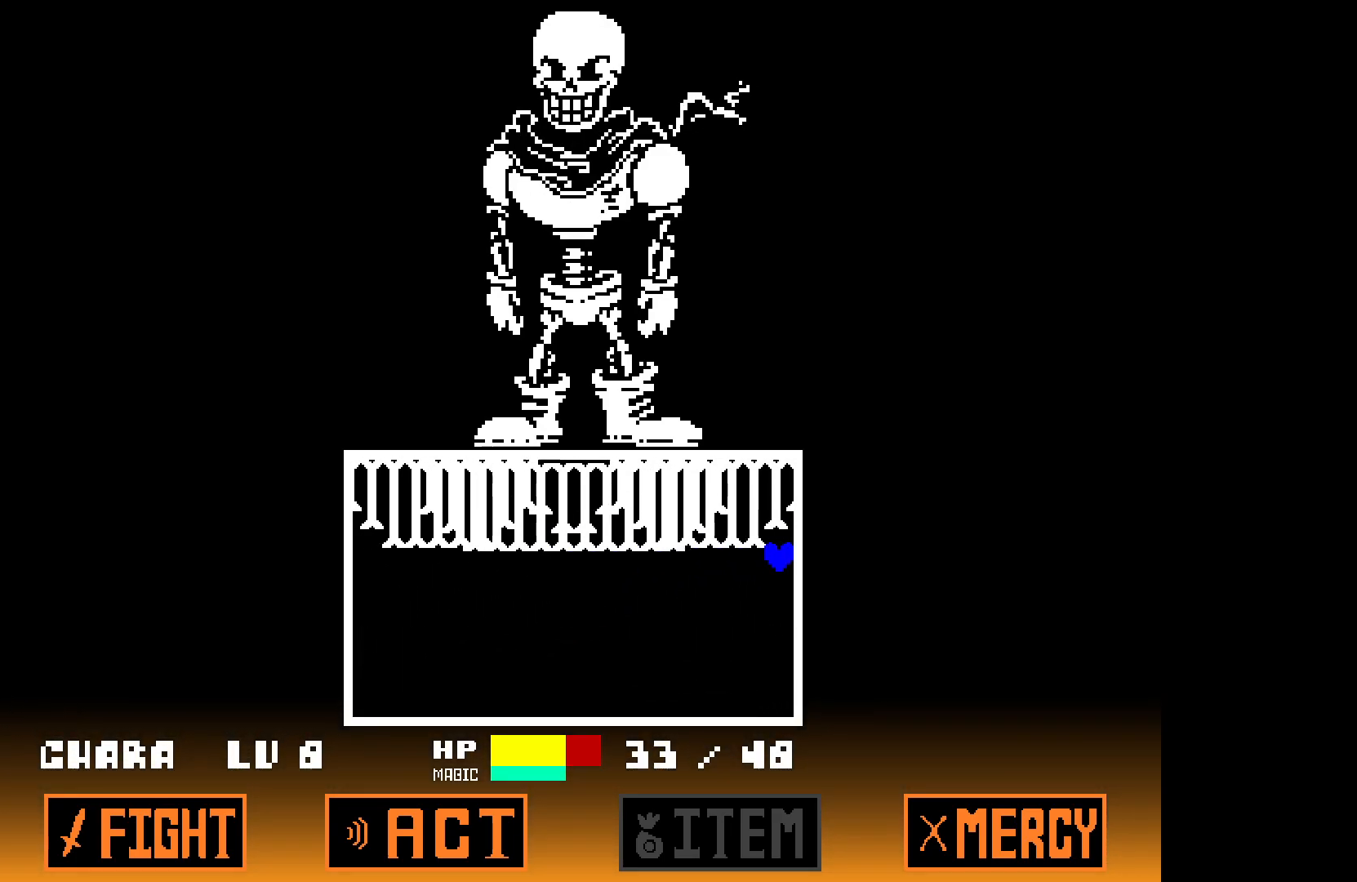
{"keys": ["up"], "events": [[17, "right", "up"]]}
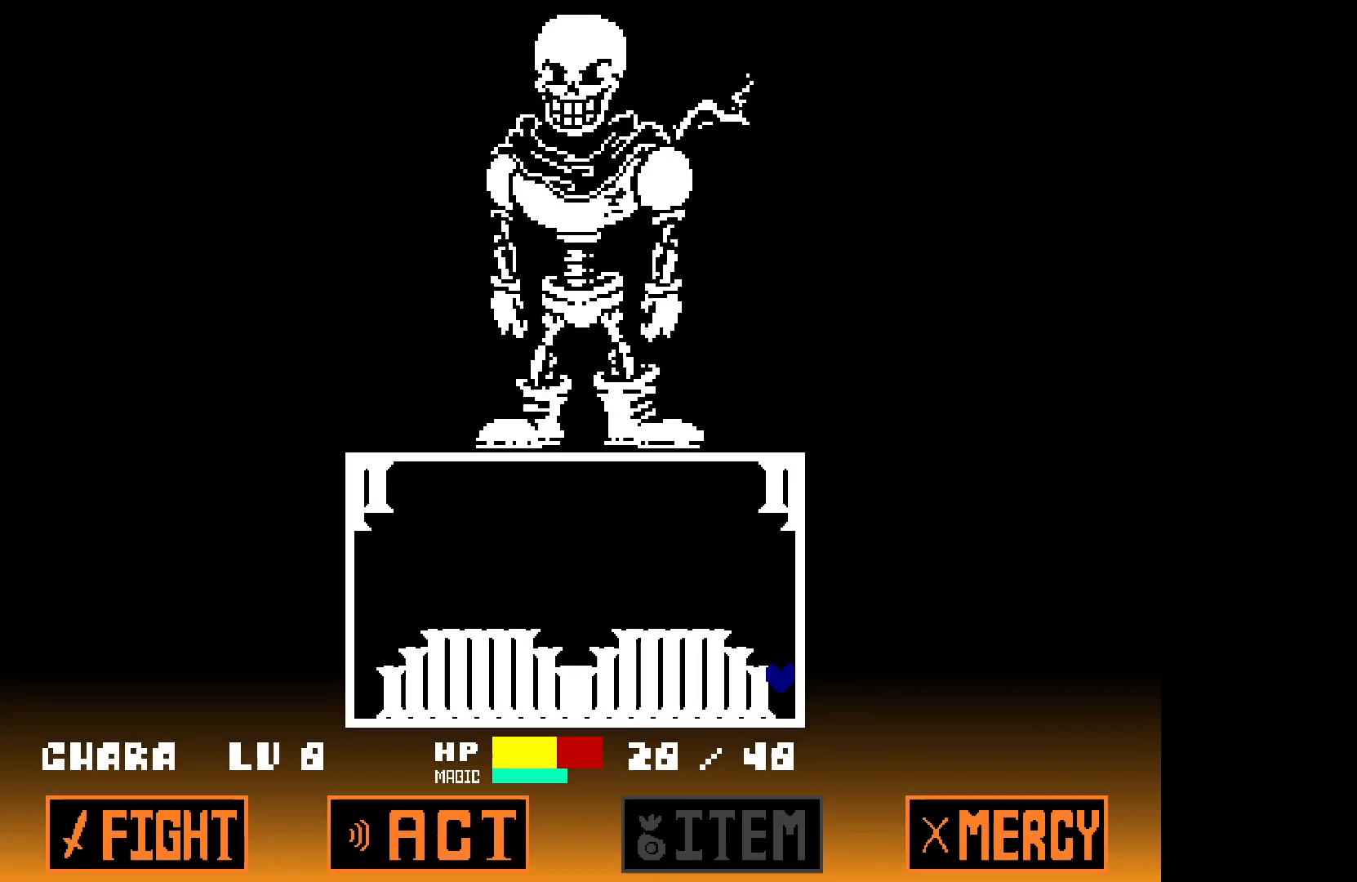
{"keys": ["up"], "events": []}